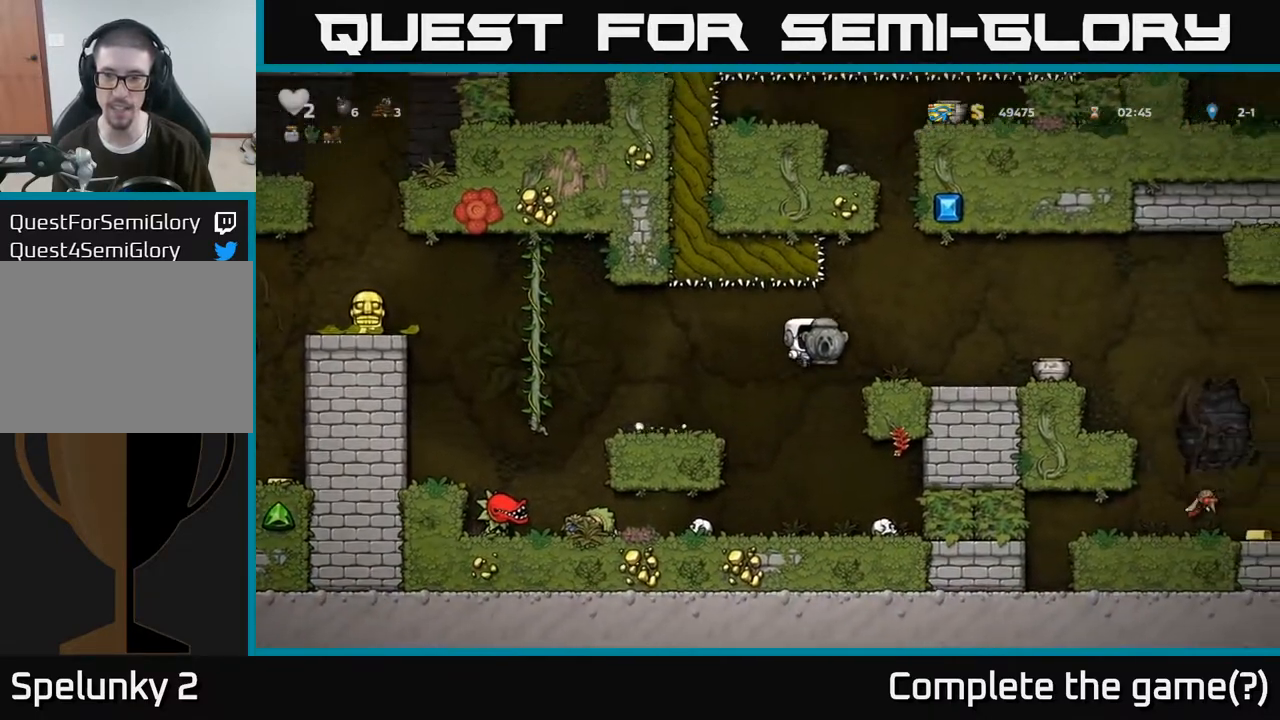
Gameplay with a controller (Xbox layout); each line is a JSON object with the inputs held at the frame after it. "events" lists button and stick changes between this image and that frame as [ms after this image, input, new state], when the widget could be followed in between.
{"buttons": [], "left_stick": "center", "right_stick": "center", "events": [[200, "left_stick", "center"]]}
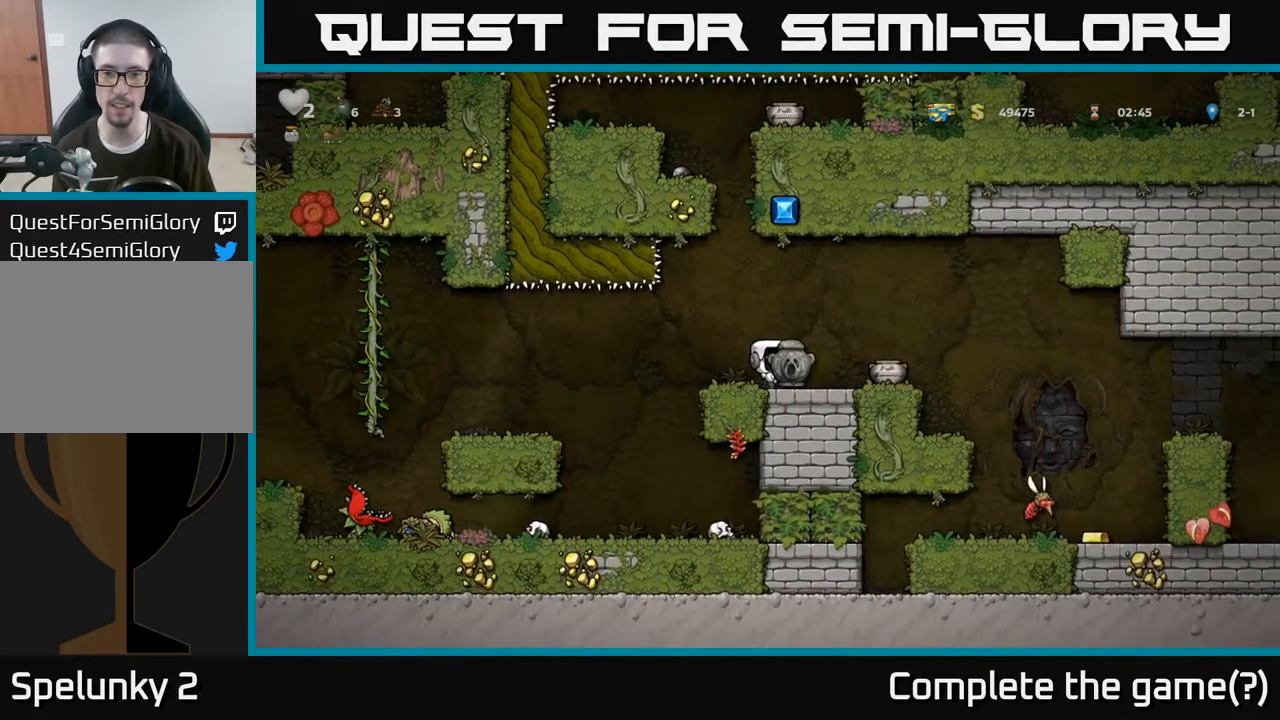
{"buttons": [], "left_stick": "right", "right_stick": "center", "events": [[167, "left_stick", "right"], [383, "A", "down"], [500, "A", "up"]]}
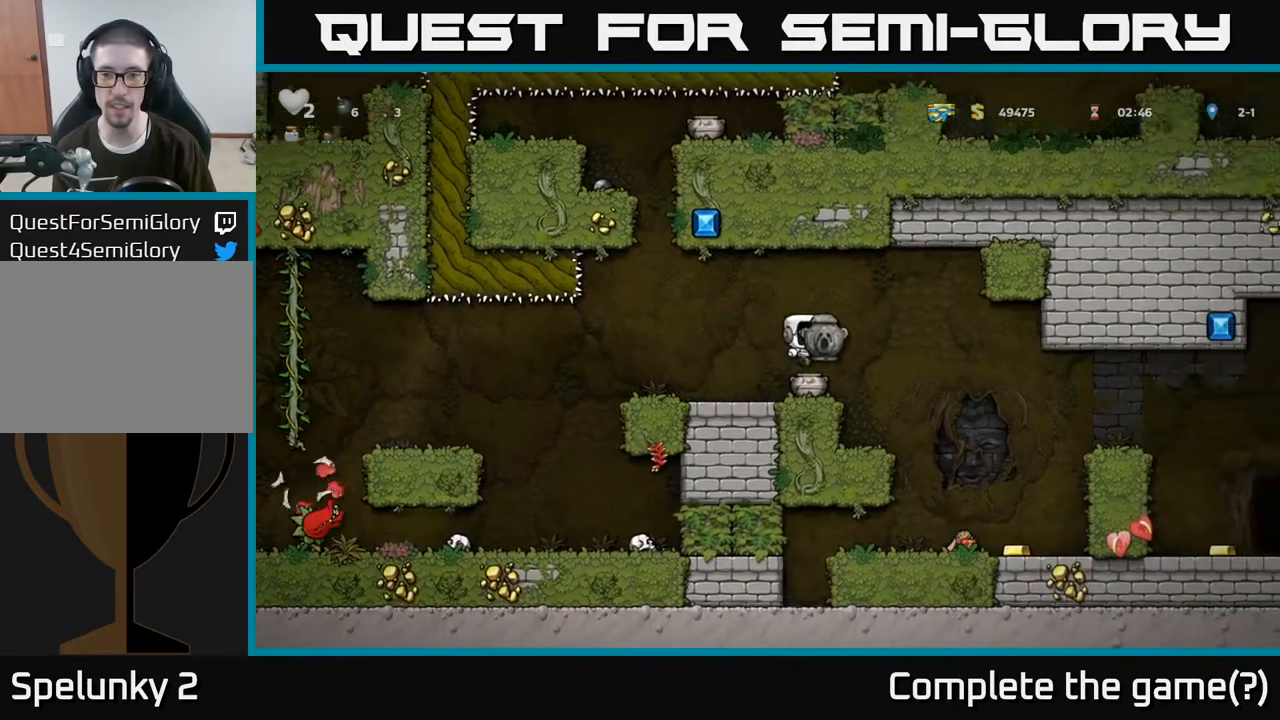
{"buttons": [], "left_stick": "center", "right_stick": "center", "events": [[250, "left_stick", "center"]]}
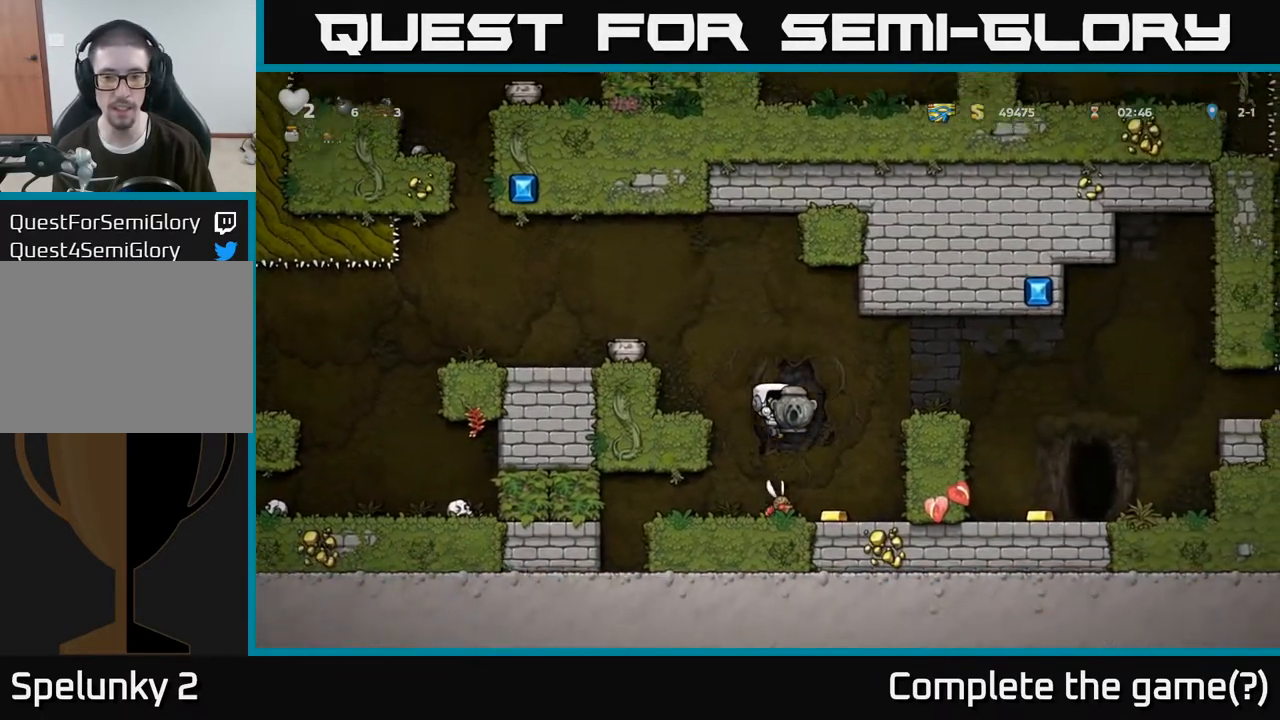
{"buttons": [], "left_stick": "center", "right_stick": "center", "events": [[300, "left_stick", "right"], [433, "left_stick", "center"]]}
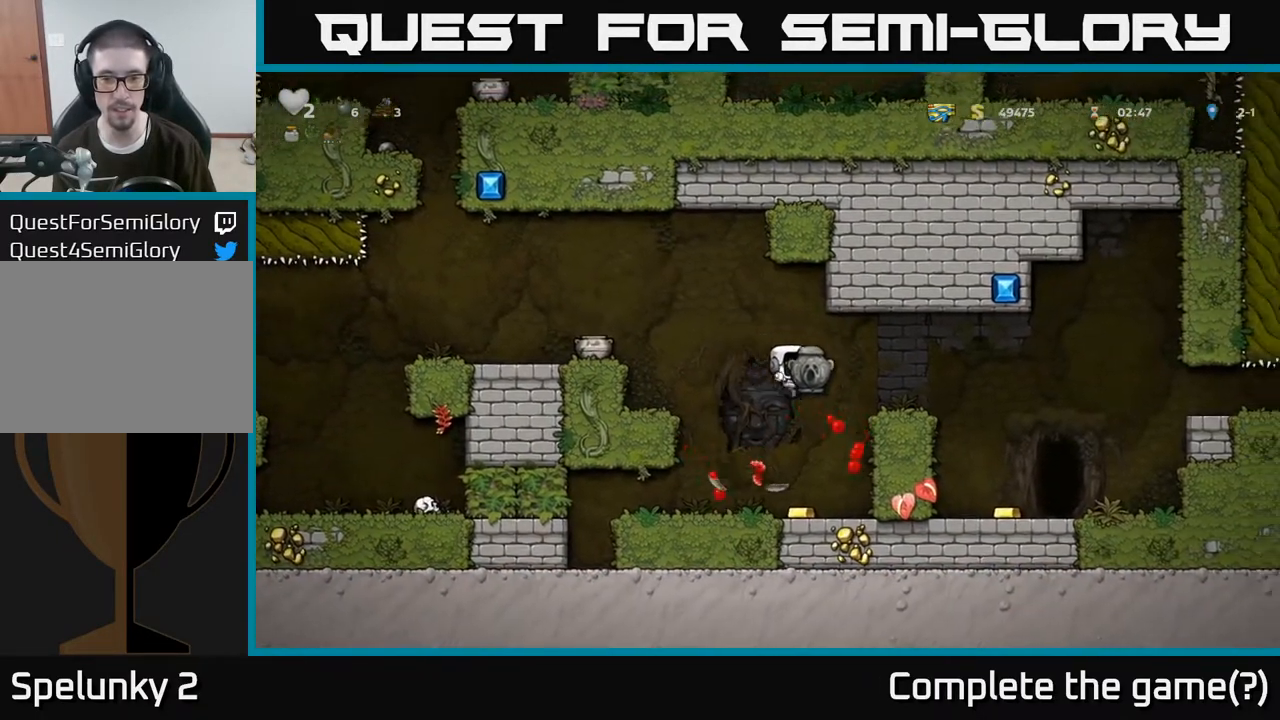
{"buttons": [], "left_stick": "right", "right_stick": "center", "events": [[300, "left_stick", "right"], [367, "A", "down"], [500, "A", "up"]]}
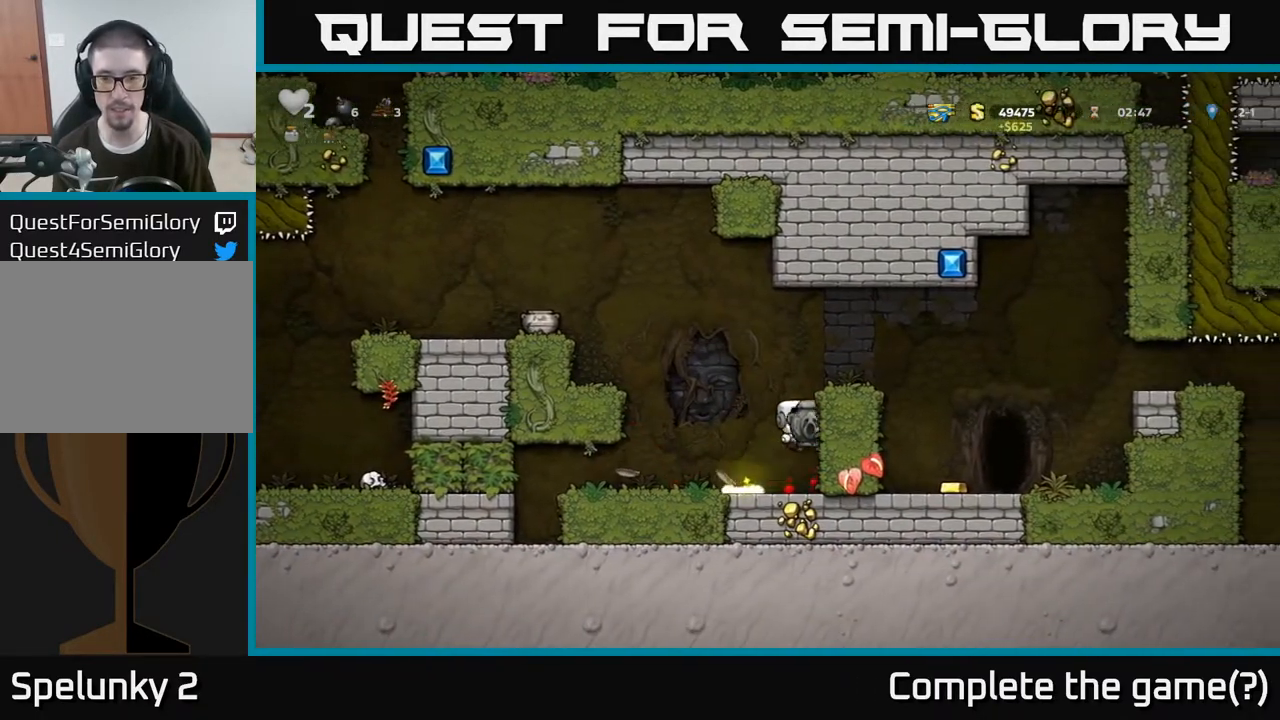
{"buttons": [], "left_stick": "right", "right_stick": "center", "events": [[200, "A", "down"], [383, "A", "up"]]}
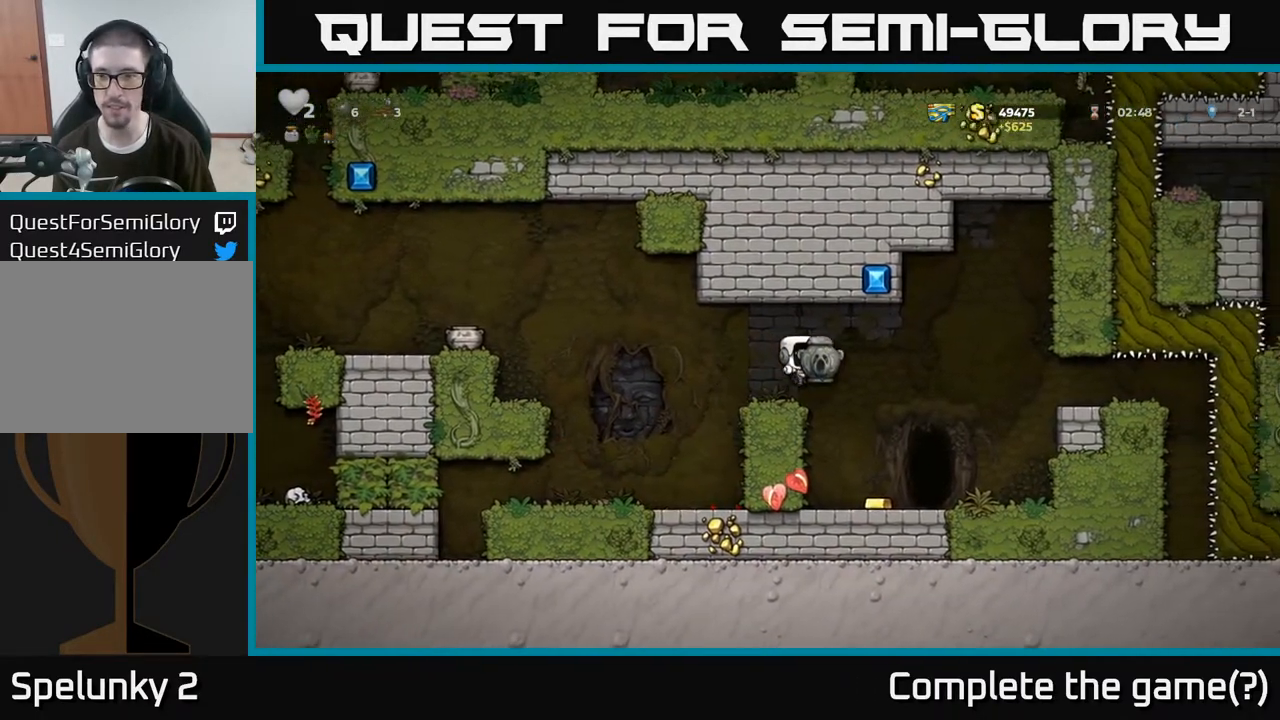
{"buttons": [], "left_stick": "right", "right_stick": "center", "events": [[100, "left_stick", "center"], [367, "left_stick", "right"]]}
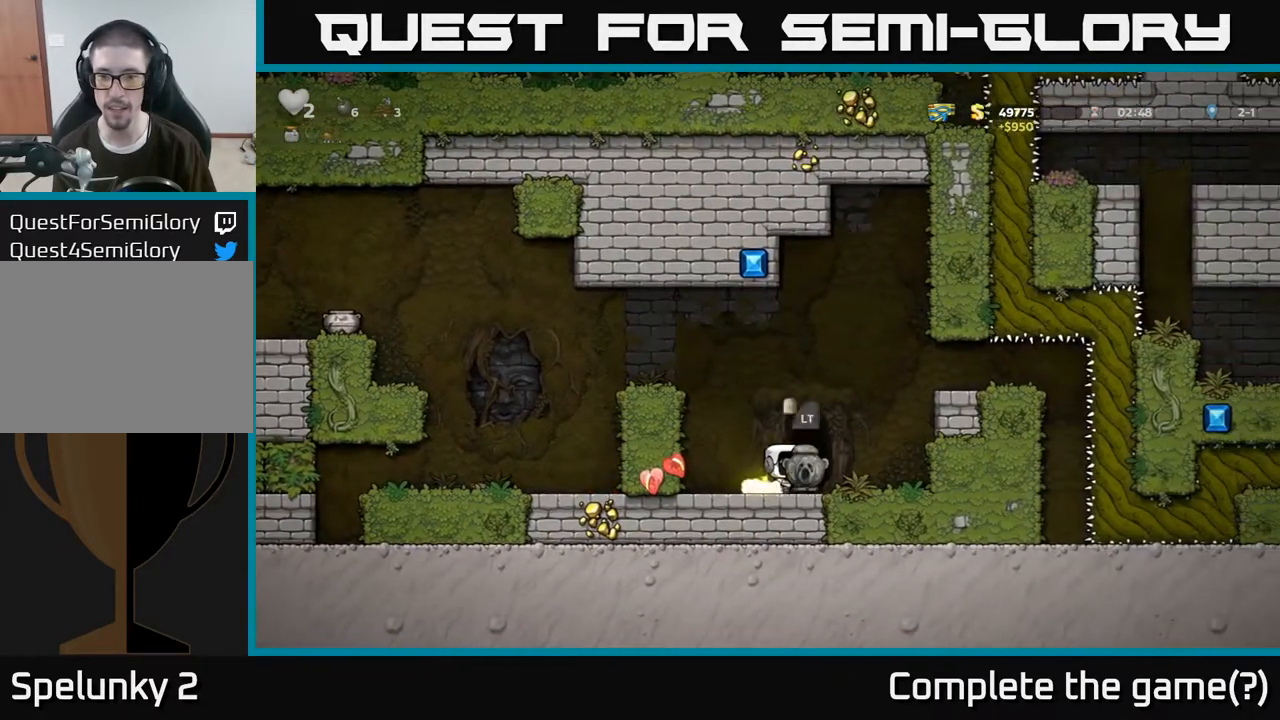
{"buttons": [], "left_stick": "left", "right_stick": "center", "events": [[150, "left_stick", "down"], [233, "X", "down"], [333, "X", "up"], [400, "left_stick", "left"]]}
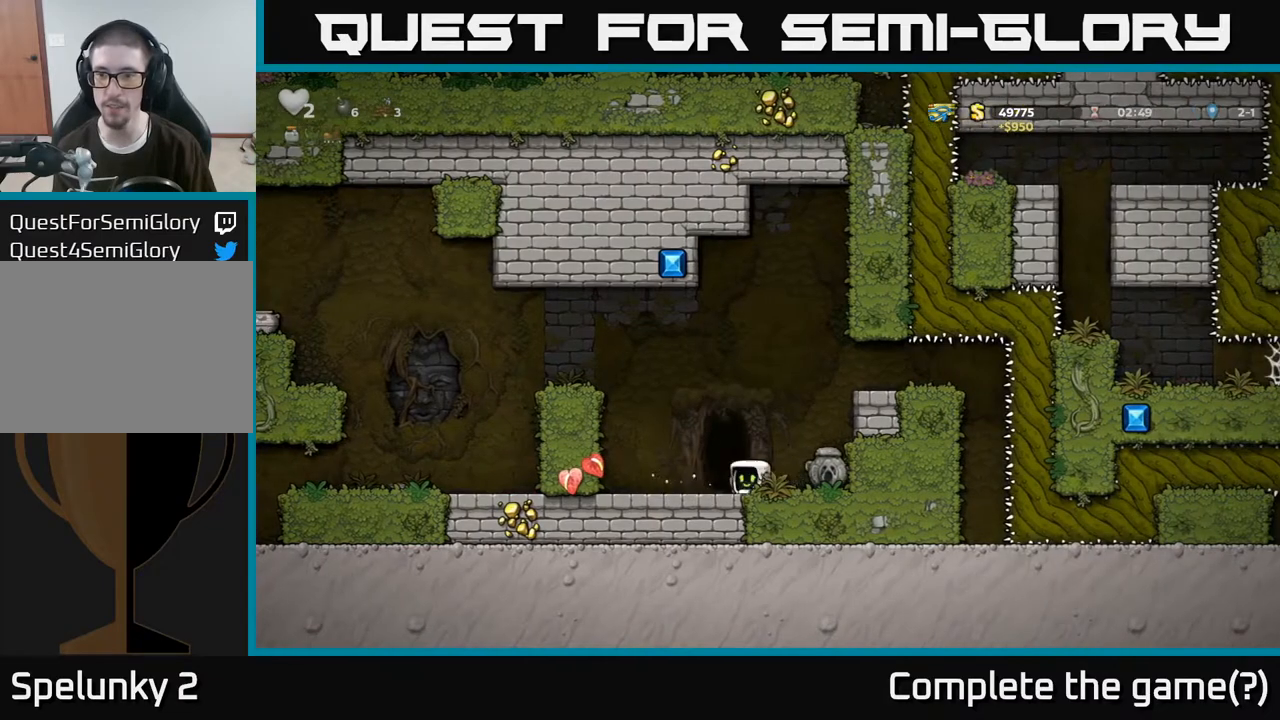
{"buttons": ["A"], "left_stick": "right", "right_stick": "center", "events": [[67, "A", "down"], [250, "A", "up"], [483, "left_stick", "right"], [500, "A", "down"]]}
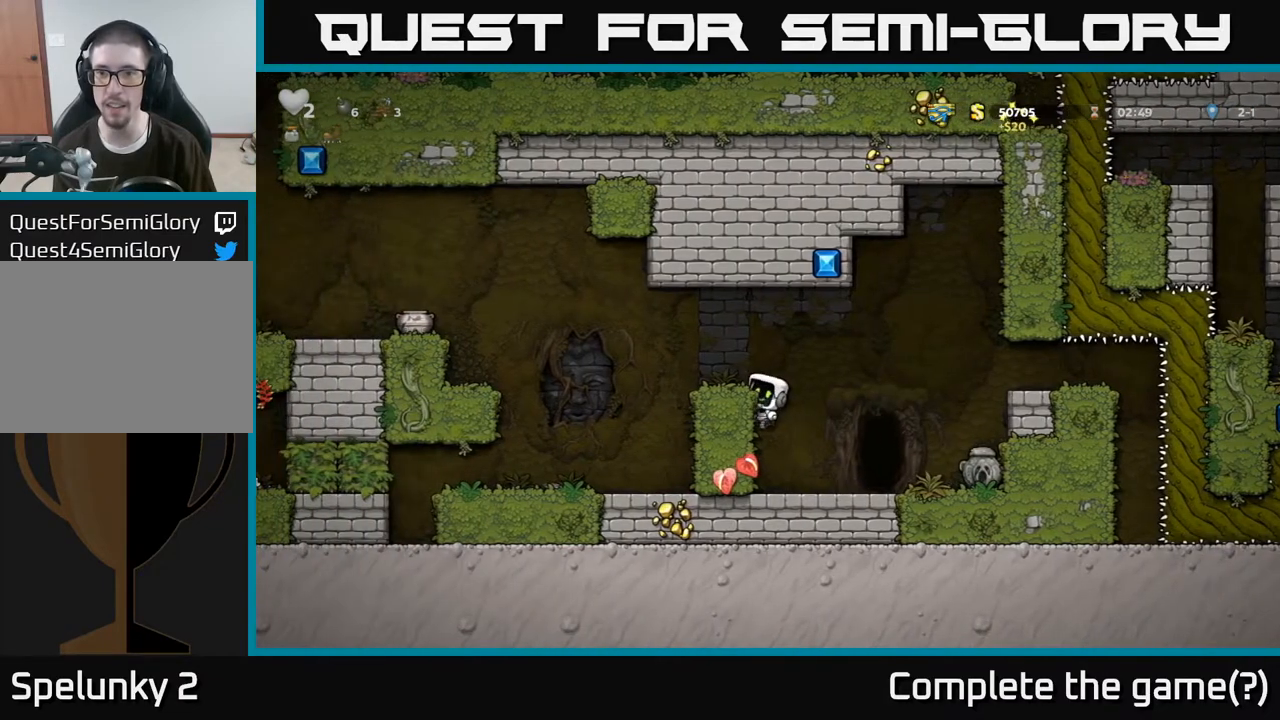
{"buttons": [], "left_stick": "right", "right_stick": "center", "events": [[300, "A", "up"]]}
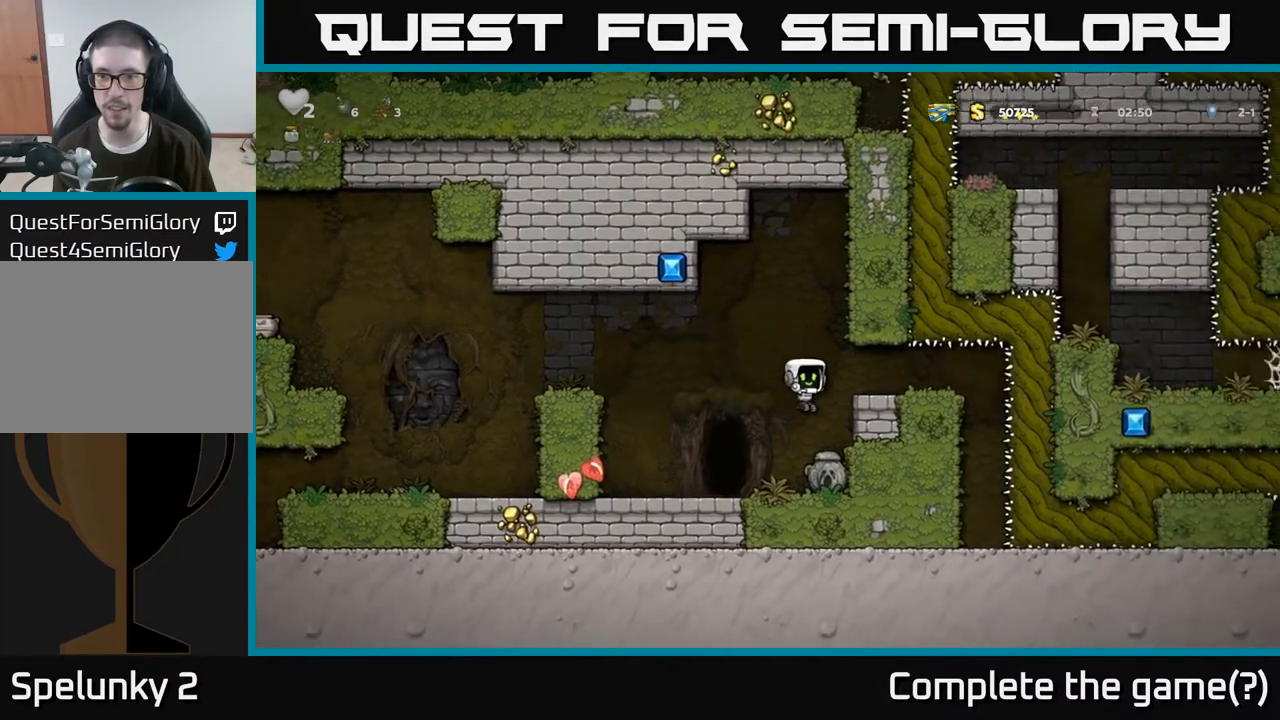
{"buttons": ["A"], "left_stick": "left", "right_stick": "center", "events": [[200, "A", "down"], [317, "left_stick", "left"]]}
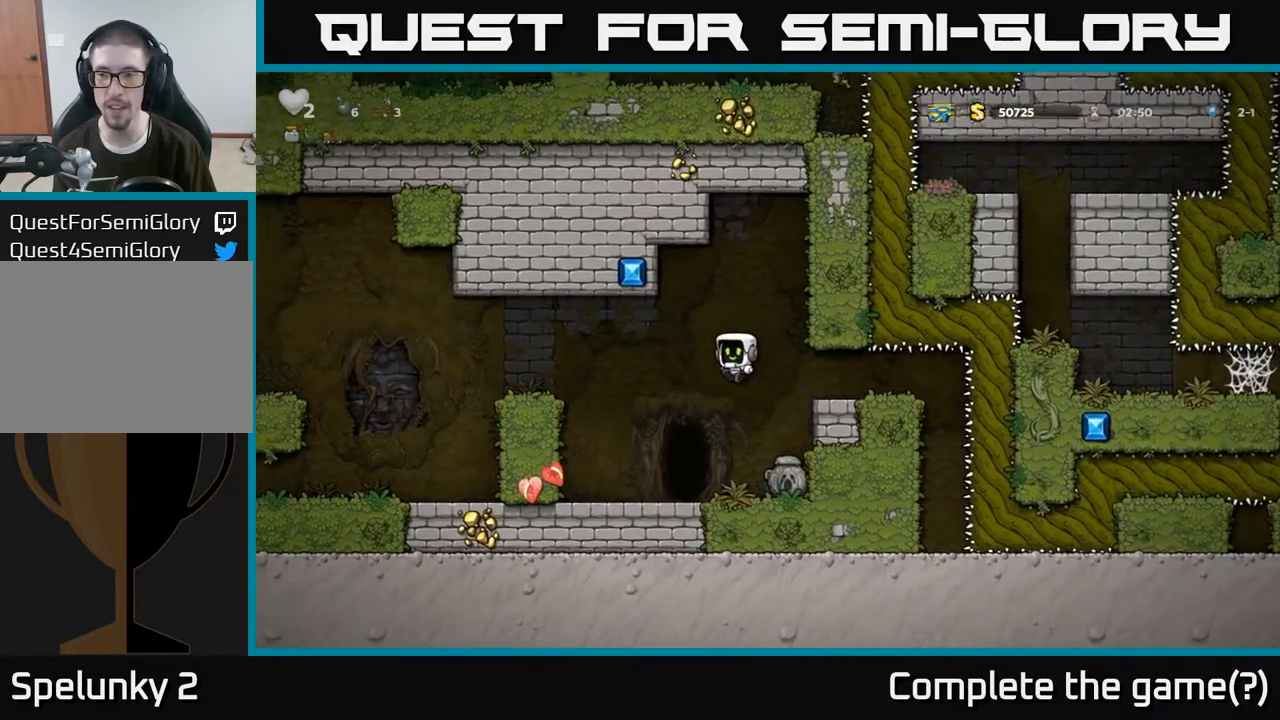
{"buttons": ["A"], "left_stick": "left", "right_stick": "center", "events": [[200, "A", "up"], [417, "A", "down"]]}
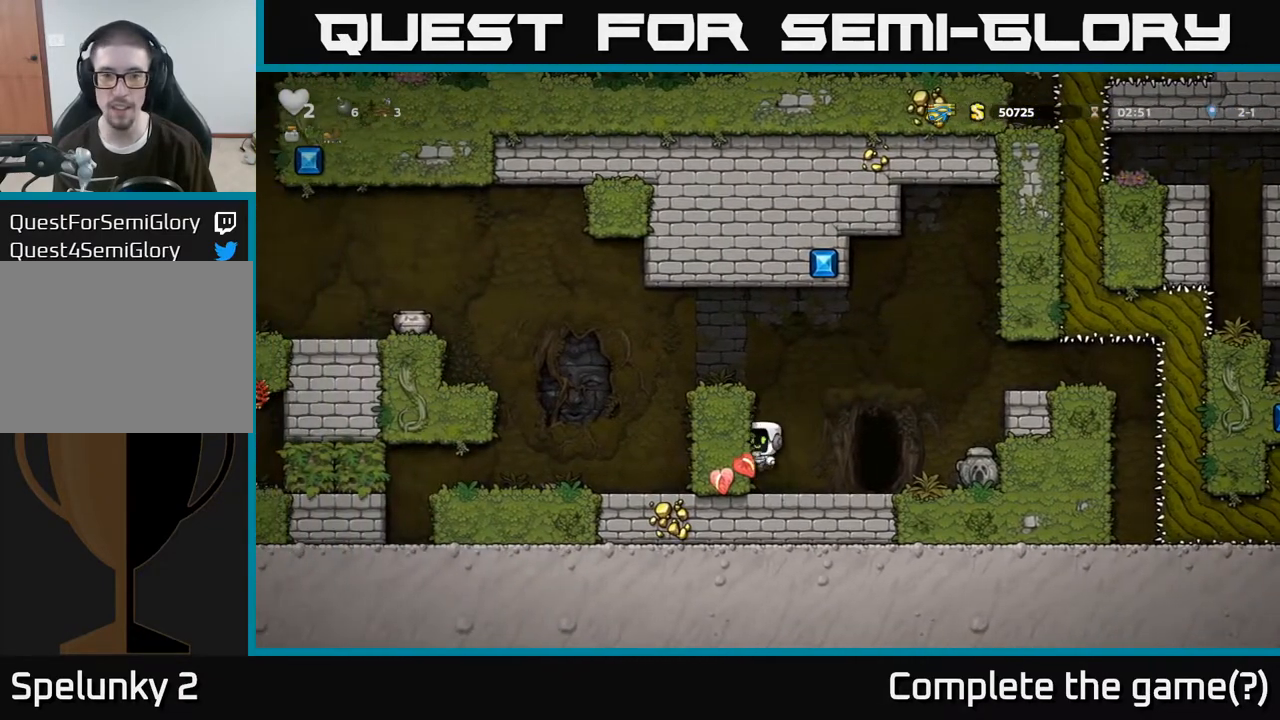
{"buttons": [], "left_stick": "center", "right_stick": "center", "events": [[67, "A", "up"], [267, "A", "down"], [400, "A", "up"], [467, "left_stick", "center"]]}
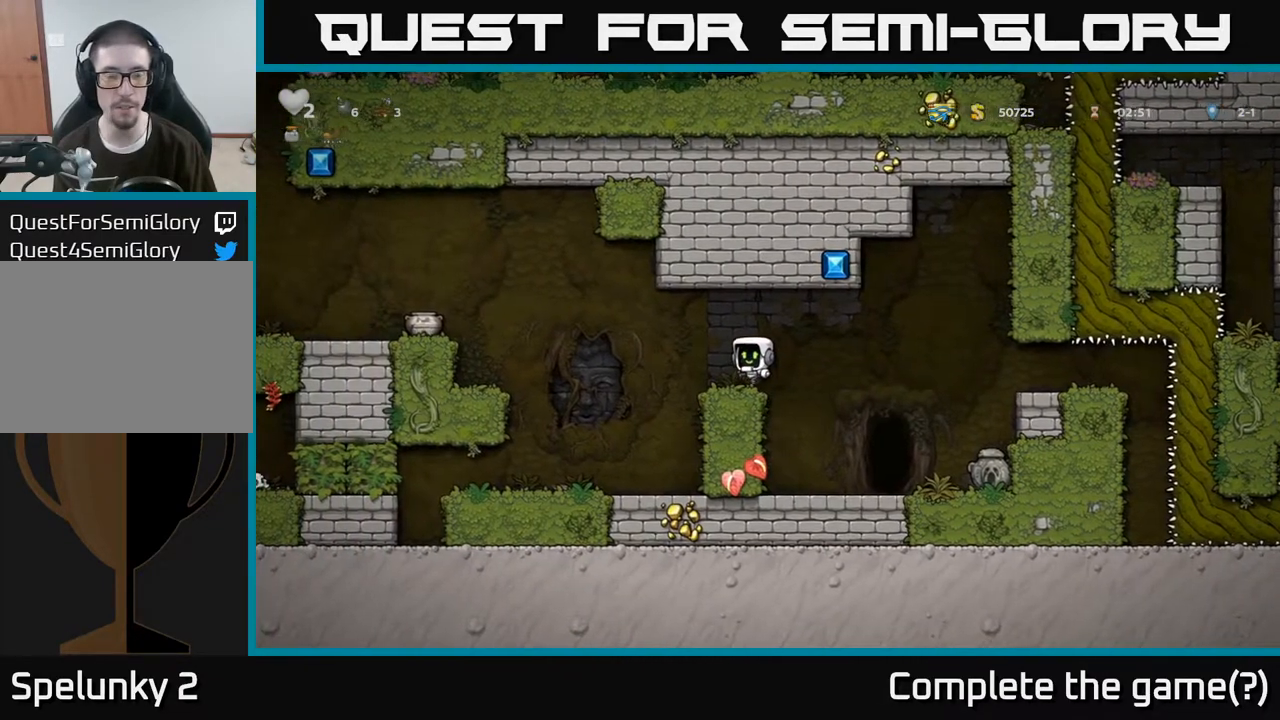
{"buttons": [], "left_stick": "left", "right_stick": "center", "events": [[117, "left_stick", "left"], [183, "A", "down"], [500, "A", "up"]]}
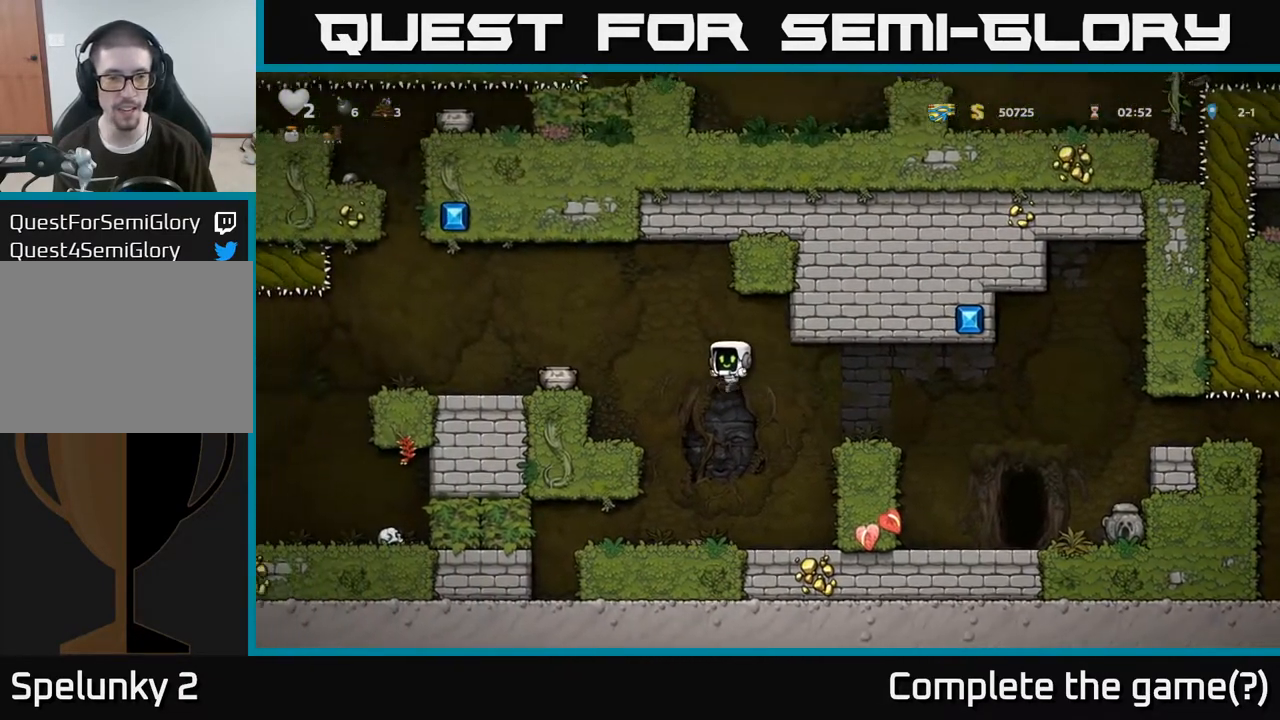
{"buttons": [], "left_stick": "center", "right_stick": "center", "events": [[317, "left_stick", "center"]]}
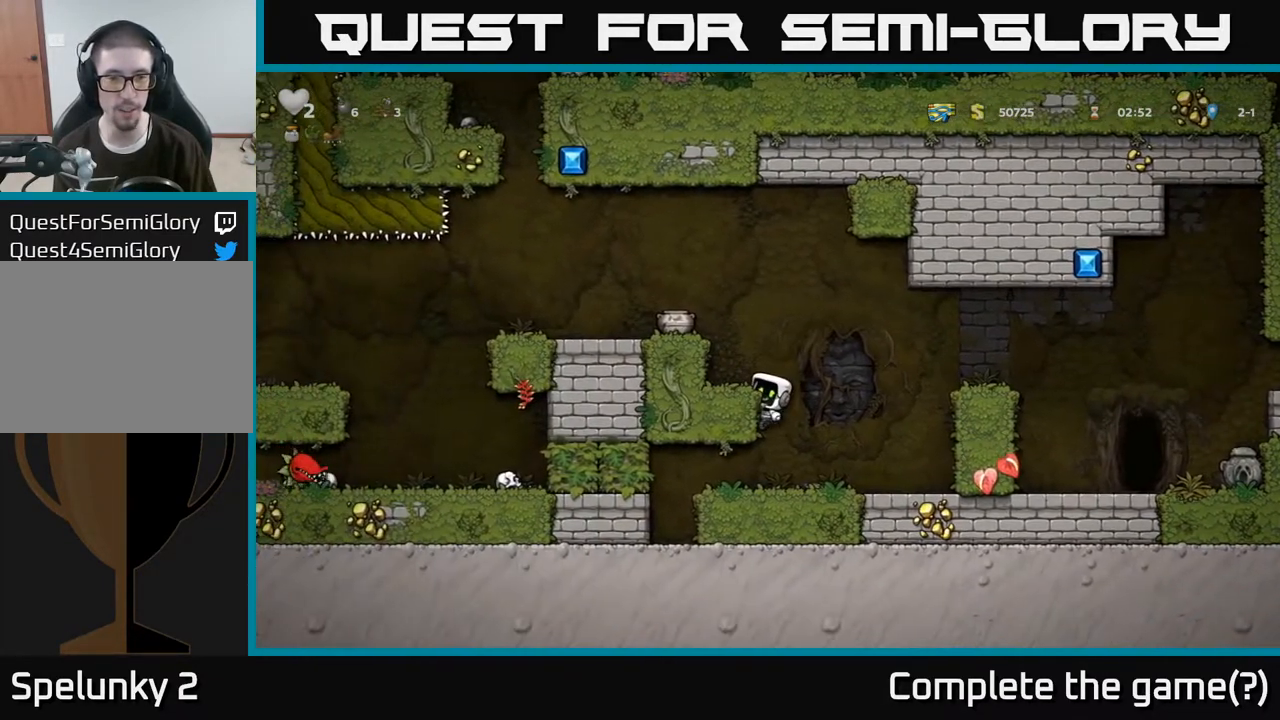
{"buttons": [], "left_stick": "center", "right_stick": "center", "events": [[17, "A", "down"], [117, "left_stick", "left"], [167, "X", "down"], [200, "A", "up"], [233, "left_stick", "center"], [250, "X", "up"]]}
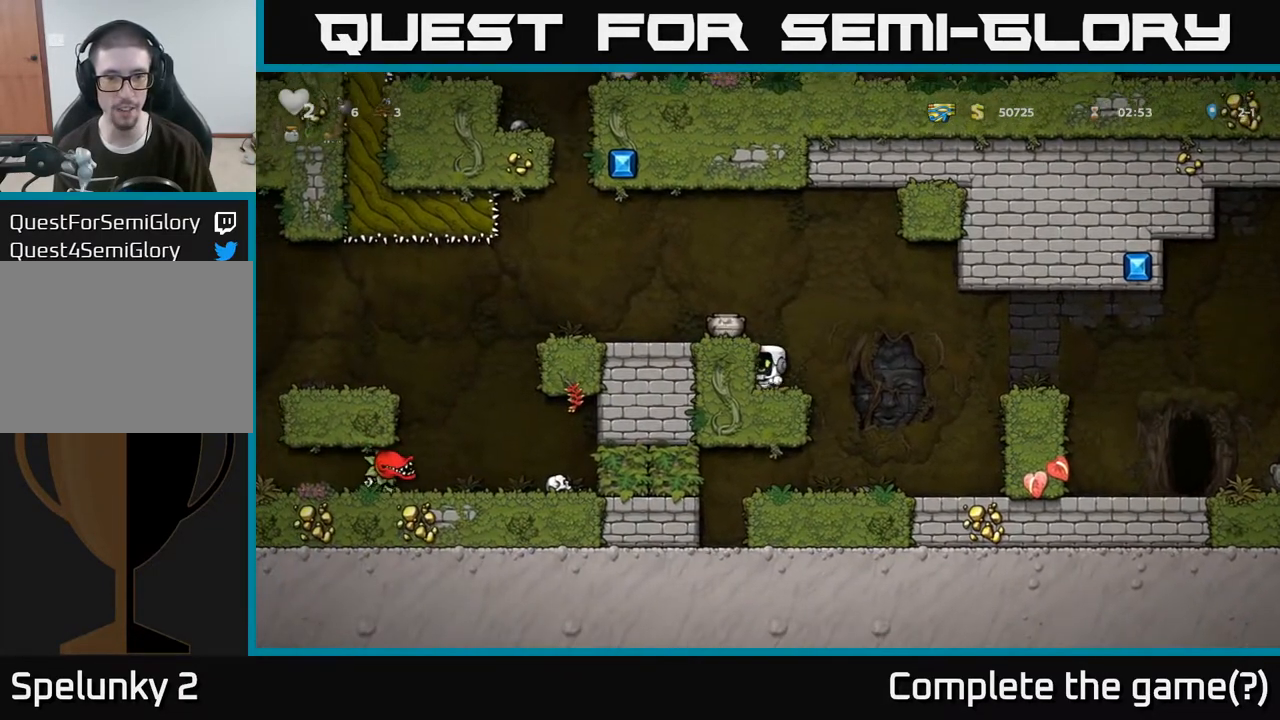
{"buttons": [], "left_stick": "center", "right_stick": "center", "events": [[133, "A", "down"], [200, "X", "down"], [250, "X", "up"], [283, "A", "up"]]}
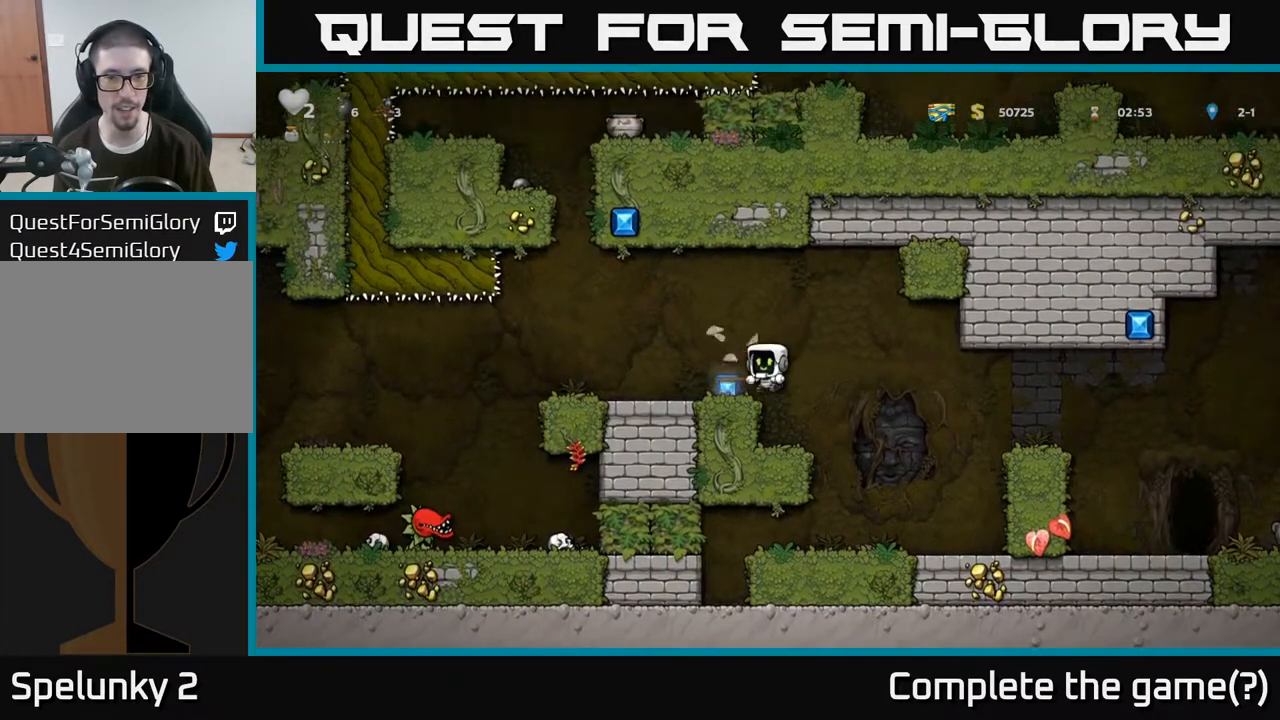
{"buttons": [], "left_stick": "left", "right_stick": "center", "events": [[267, "A", "down"], [350, "A", "up"], [417, "left_stick", "left"]]}
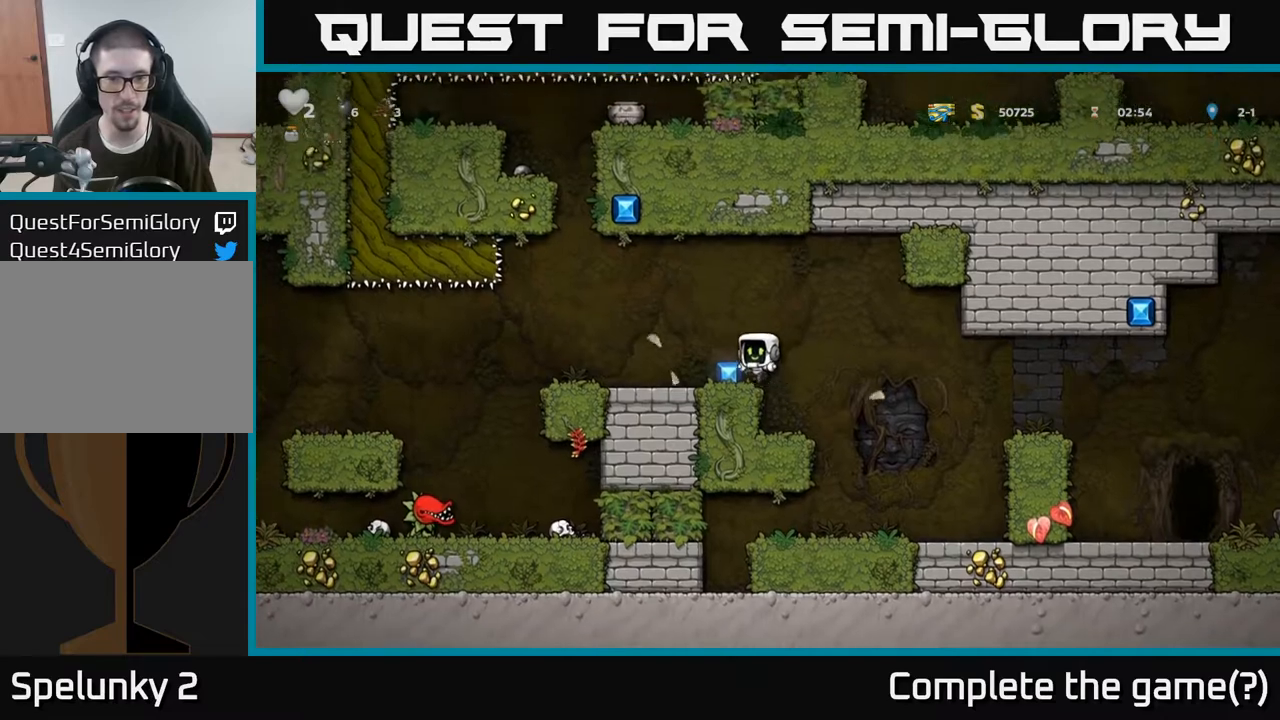
{"buttons": [], "left_stick": "left", "right_stick": "center", "events": [[17, "left_stick", "center"], [100, "left_stick", "left"]]}
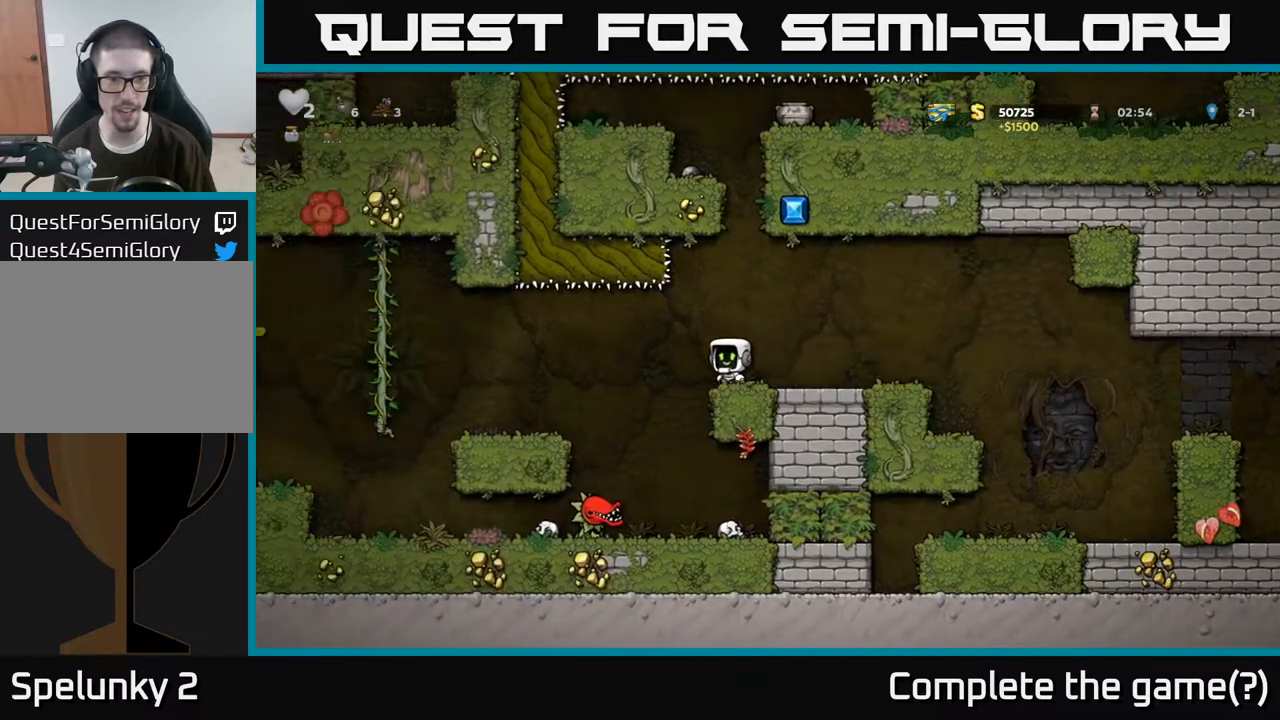
{"buttons": ["A"], "left_stick": "left", "right_stick": "center", "events": [[483, "A", "down"]]}
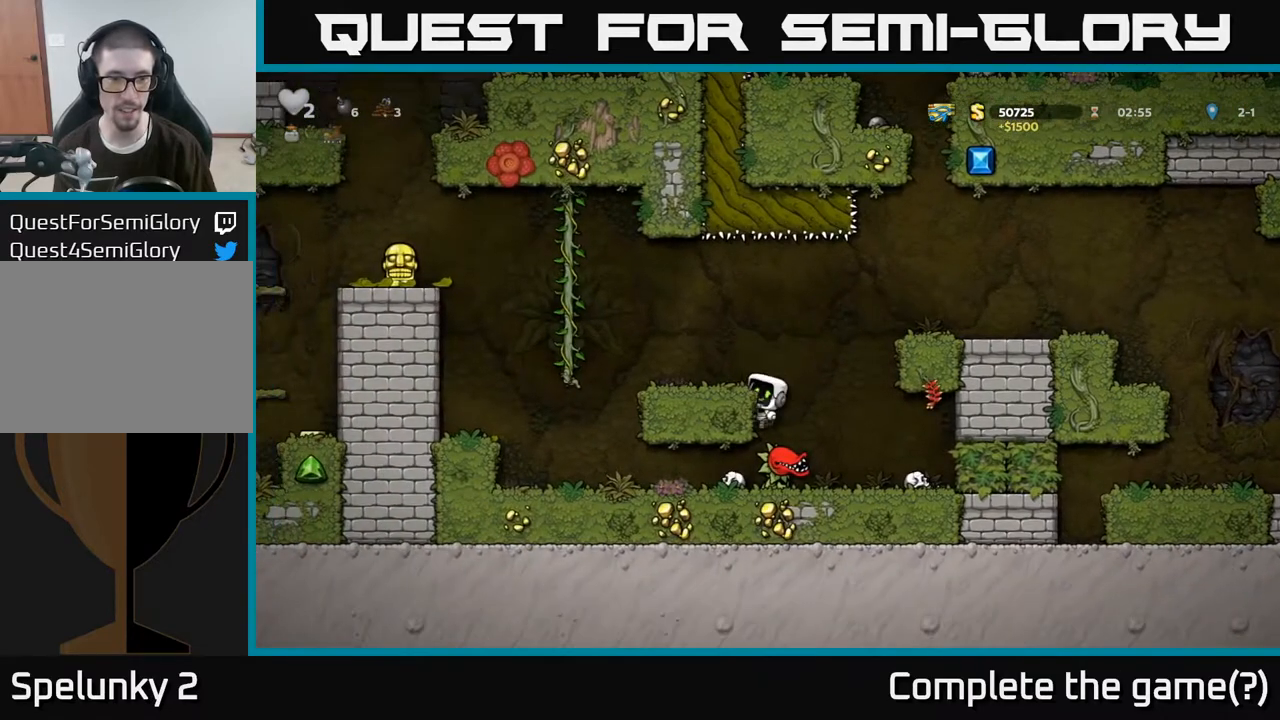
{"buttons": [], "left_stick": "left", "right_stick": "center", "events": [[83, "A", "up"], [133, "left_stick", "center"], [300, "left_stick", "left"]]}
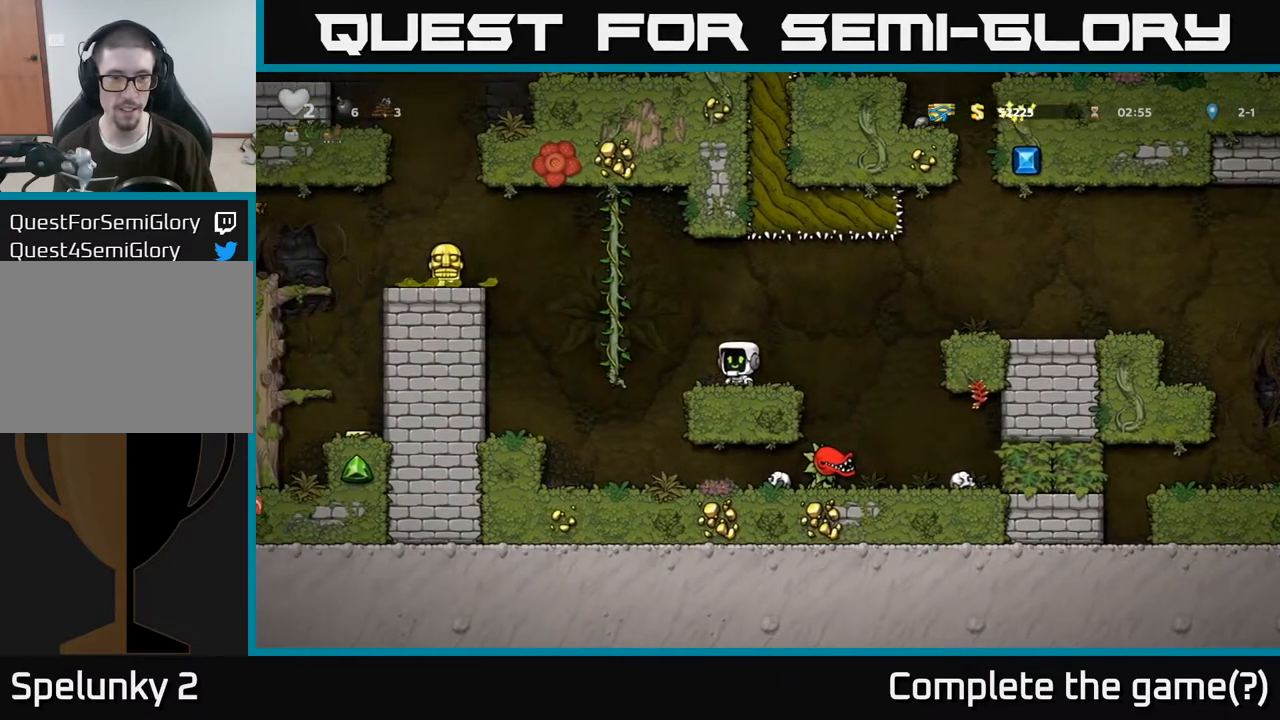
{"buttons": ["A"], "left_stick": "left", "right_stick": "center", "events": [[67, "A", "down"], [183, "left_stick", "up-left"], [250, "A", "up"], [350, "A", "down"], [350, "left_stick", "left"]]}
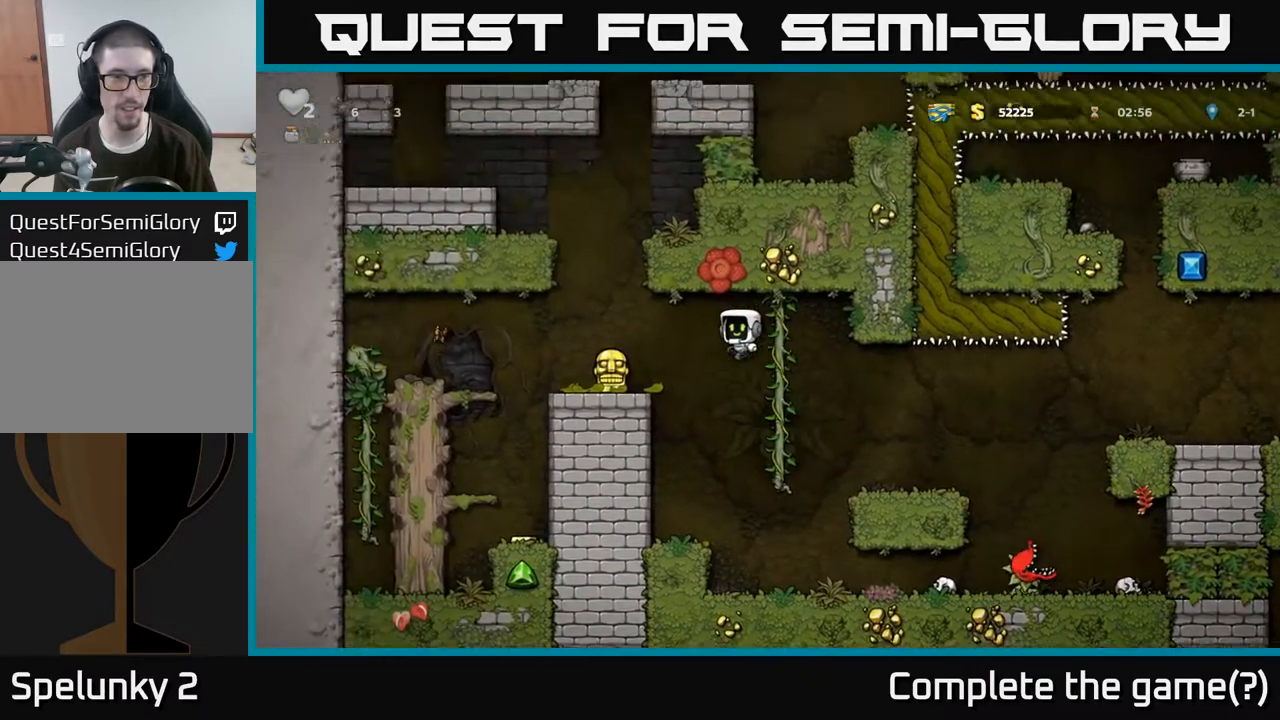
{"buttons": [], "left_stick": "down-left", "right_stick": "center", "events": [[17, "A", "up"], [167, "left_stick", "center"], [317, "left_stick", "left"], [433, "left_stick", "down-left"]]}
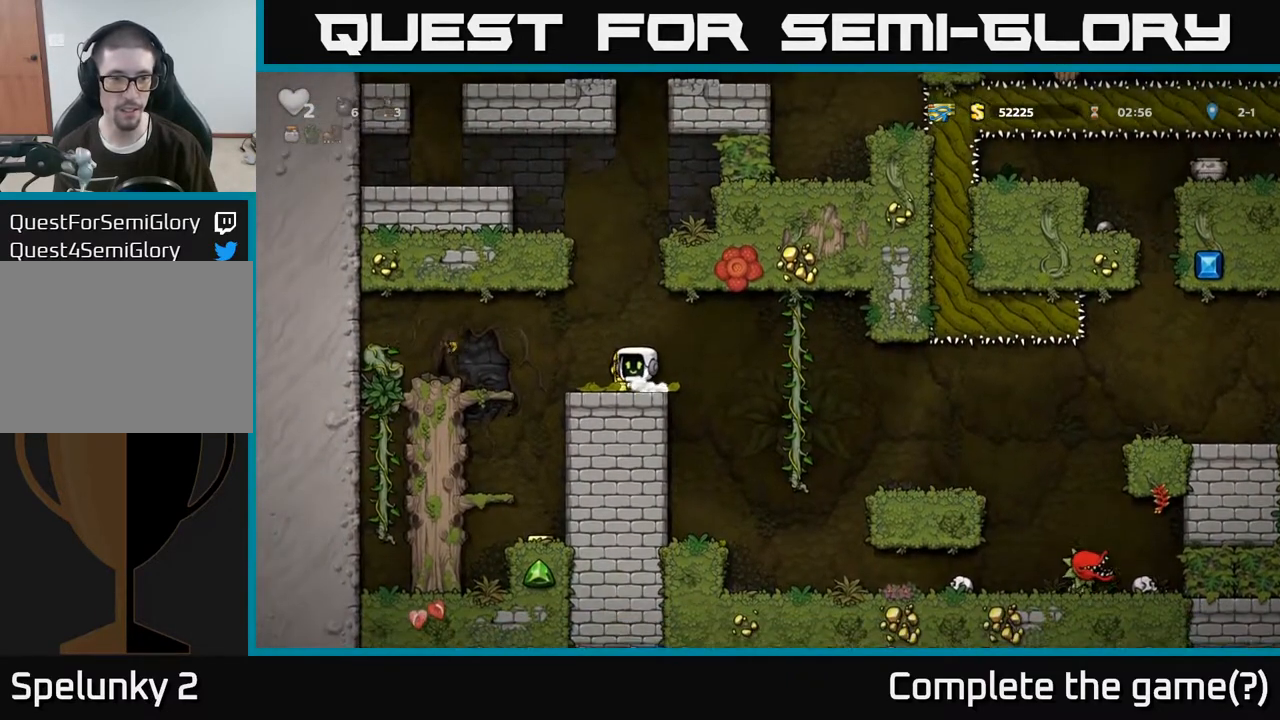
{"buttons": [], "left_stick": "center", "right_stick": "center", "events": [[17, "X", "down"], [33, "left_stick", "down"], [133, "X", "up"], [167, "left_stick", "left"], [417, "left_stick", "center"]]}
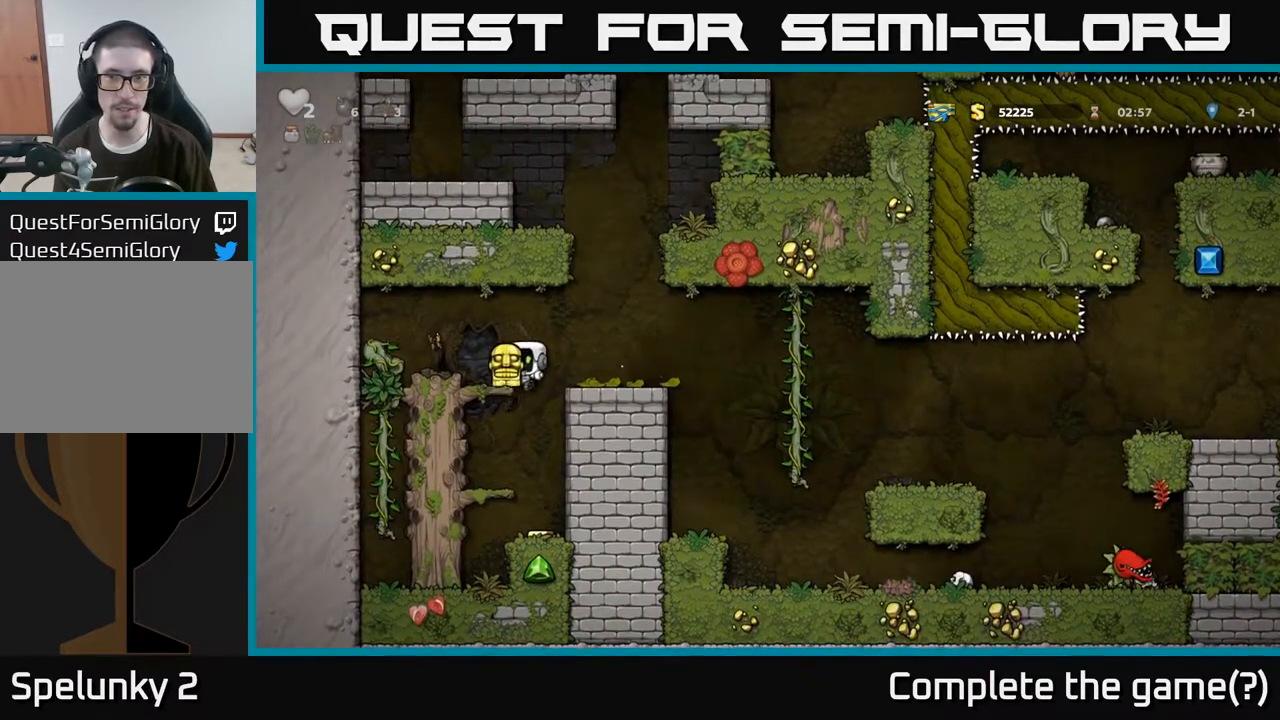
{"buttons": [], "left_stick": "center", "right_stick": "center", "events": [[217, "left_stick", "right"], [317, "left_stick", "center"]]}
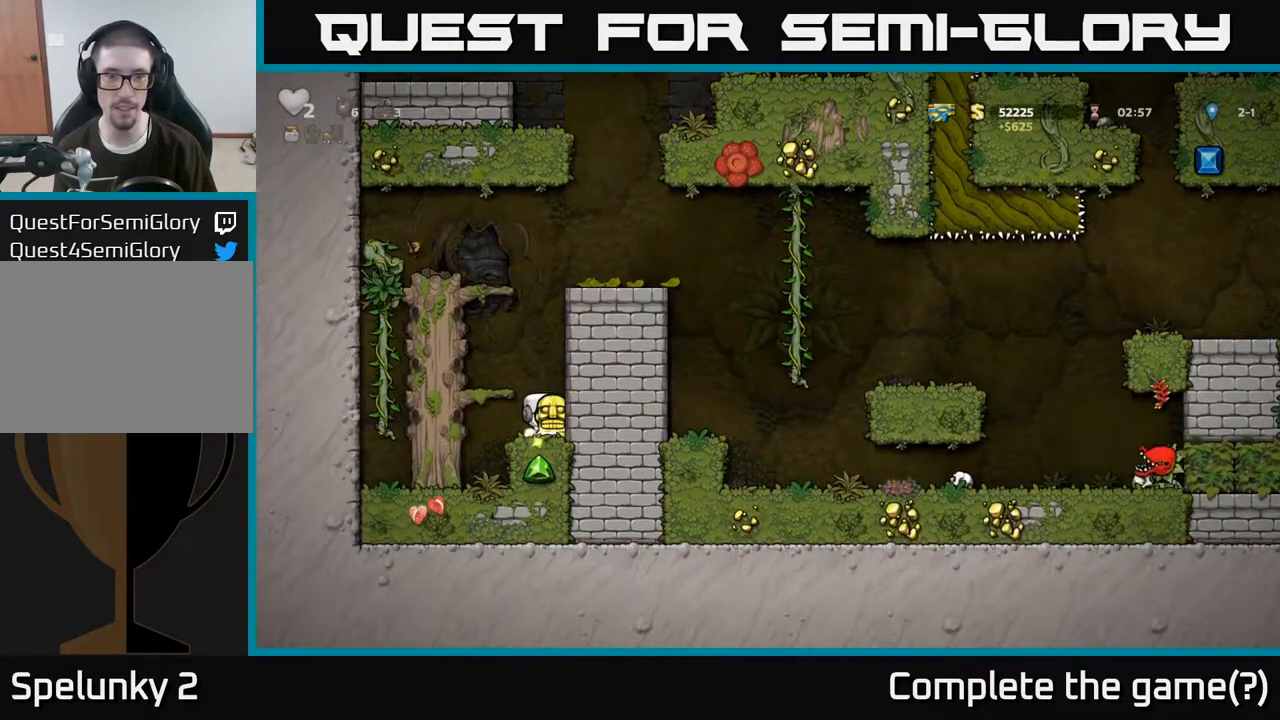
{"buttons": ["A"], "left_stick": "right", "right_stick": "center", "events": [[117, "A", "down"], [200, "left_stick", "right"], [283, "A", "up"], [433, "A", "down"]]}
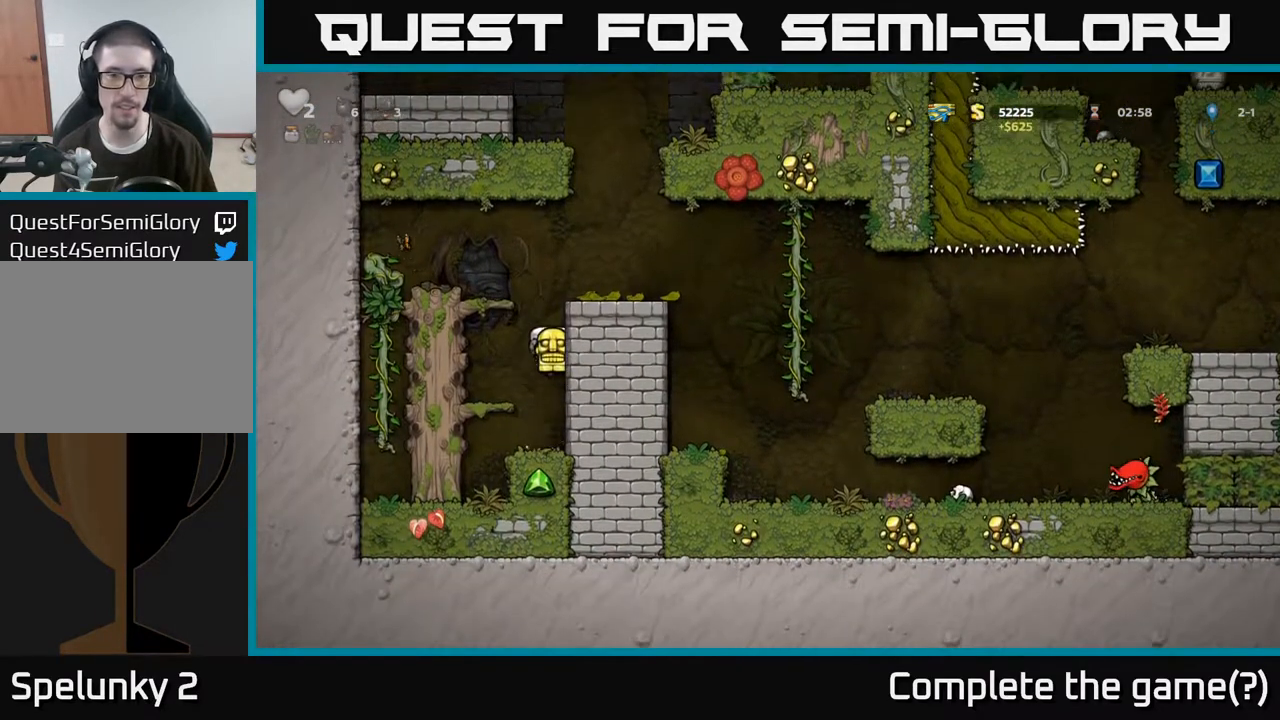
{"buttons": [], "left_stick": "right", "right_stick": "center", "events": [[67, "A", "up"], [267, "A", "down"], [400, "A", "up"]]}
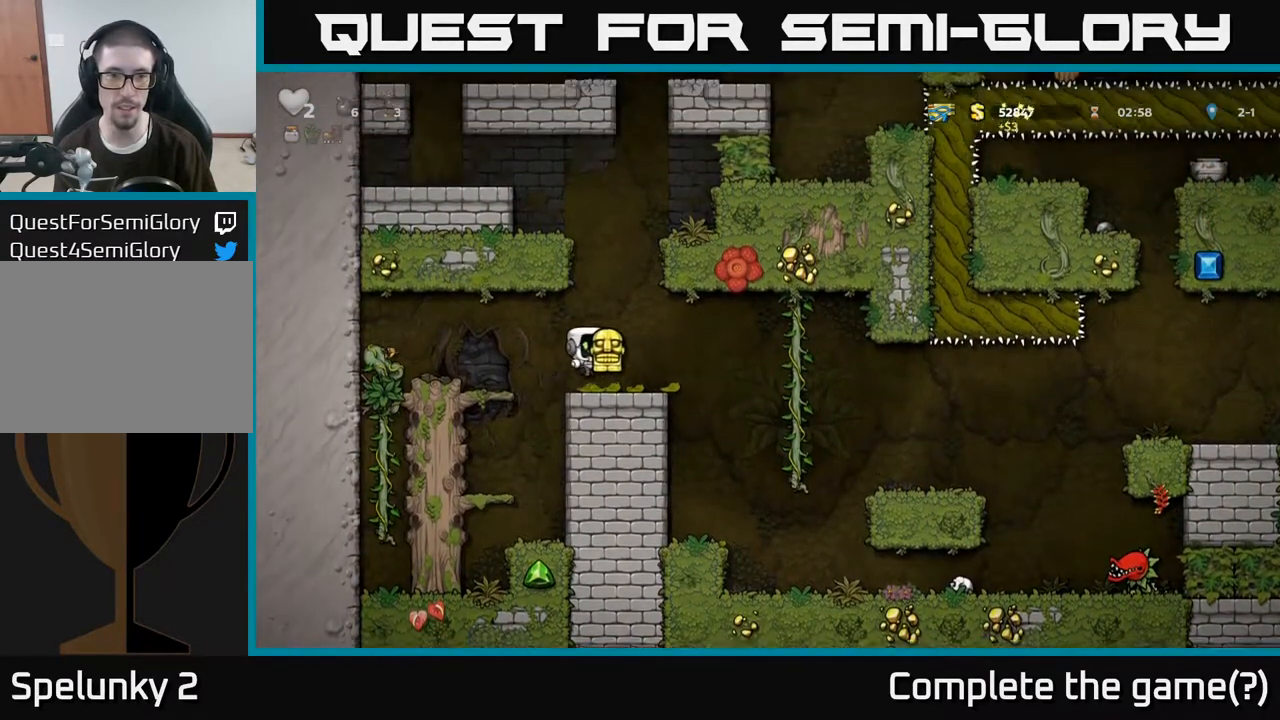
{"buttons": ["A"], "left_stick": "left", "right_stick": "center", "events": [[17, "left_stick", "center"], [183, "A", "down"], [333, "left_stick", "left"]]}
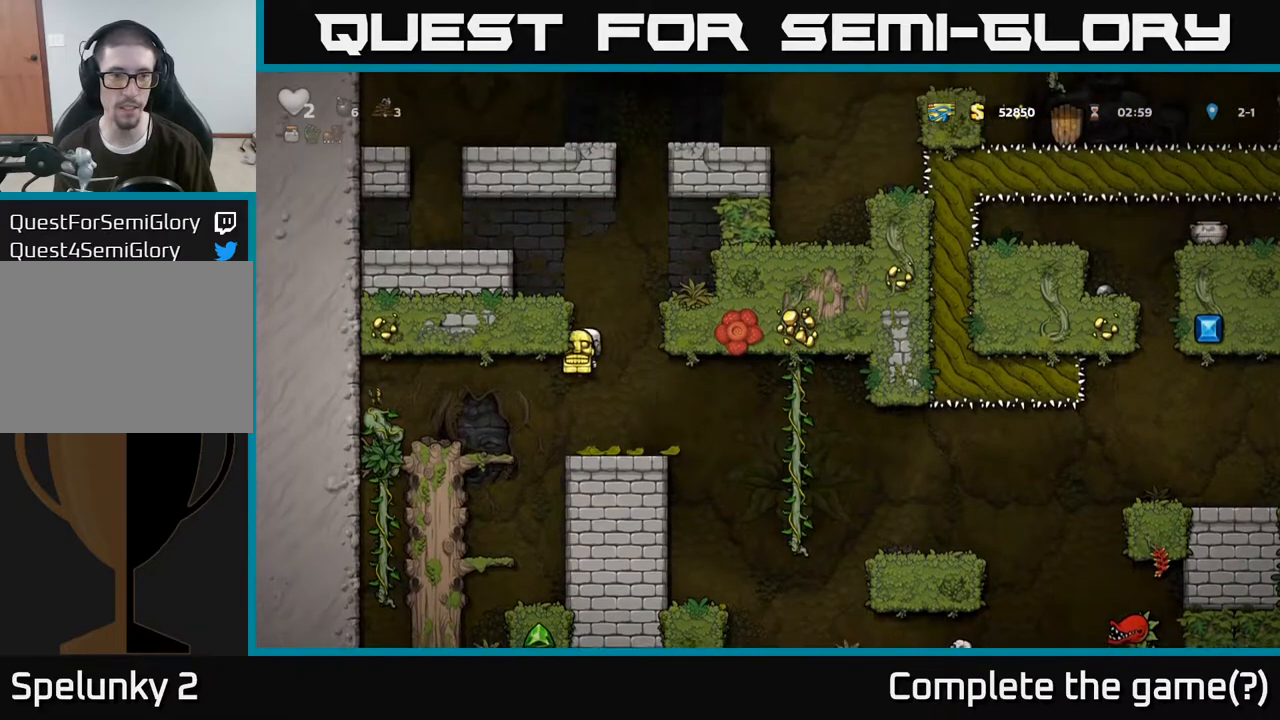
{"buttons": [], "left_stick": "left", "right_stick": "center", "events": [[67, "A", "up"], [133, "A", "down"], [283, "A", "up"]]}
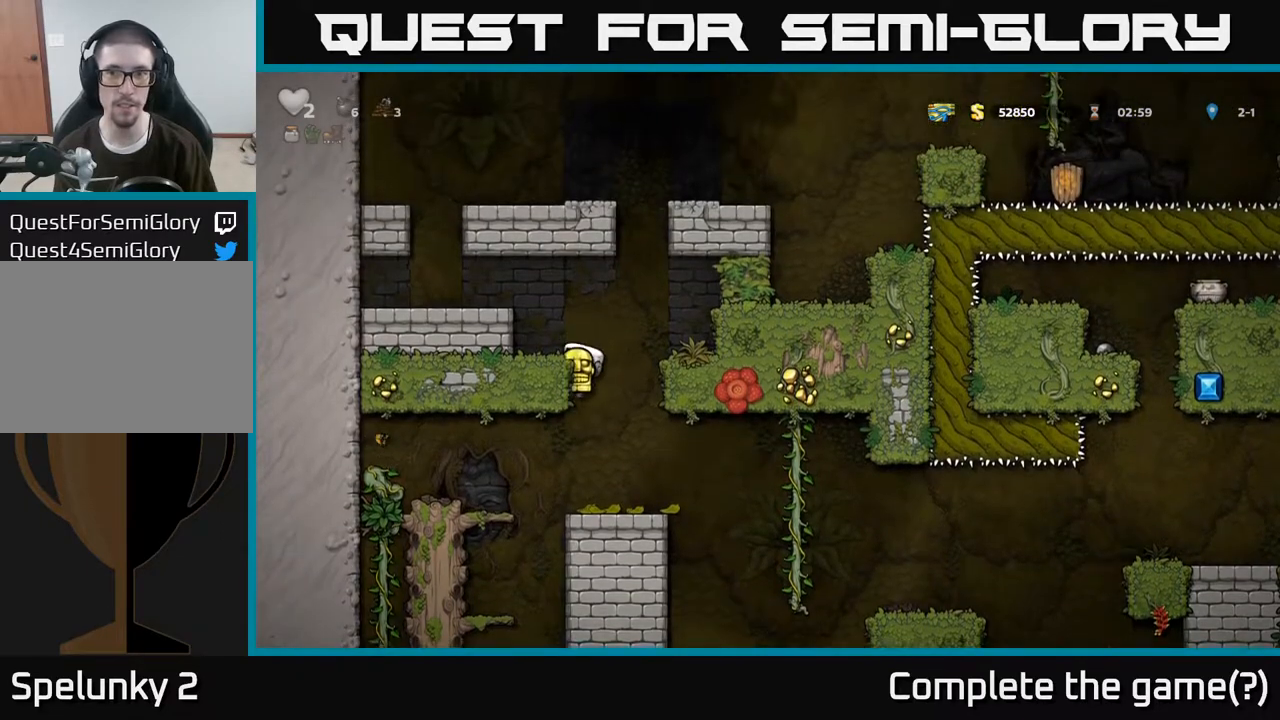
{"buttons": ["A"], "left_stick": "left", "right_stick": "center", "events": [[50, "A", "down"], [217, "A", "up"], [417, "A", "down"]]}